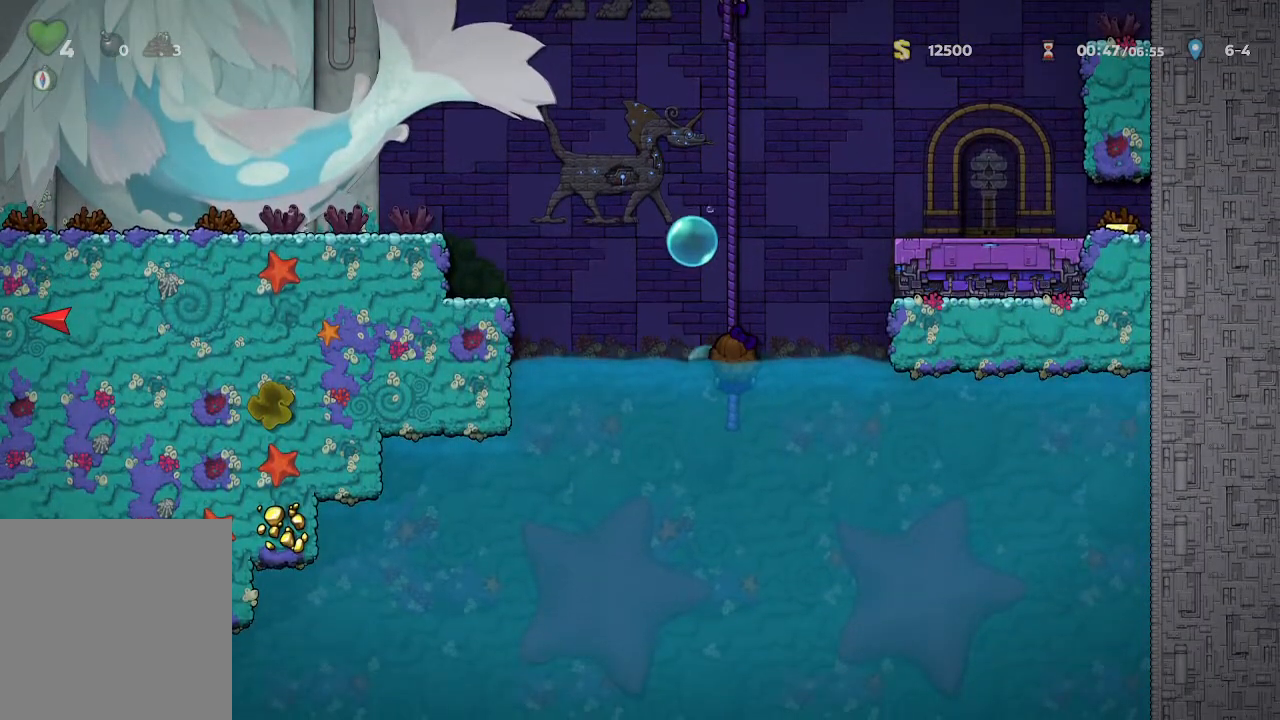
Gameplay with a controller (Xbox layout); each line is a JSON object with the inputs held at the frame after it. "events" lists button and stick changes between this image and that frame as [ms after this image, input, new state], when the widget could be followed in between.
{"buttons": [], "left_stick": "center", "right_stick": "center", "events": [[233, "left_stick", "down"], [400, "left_stick", "center"]]}
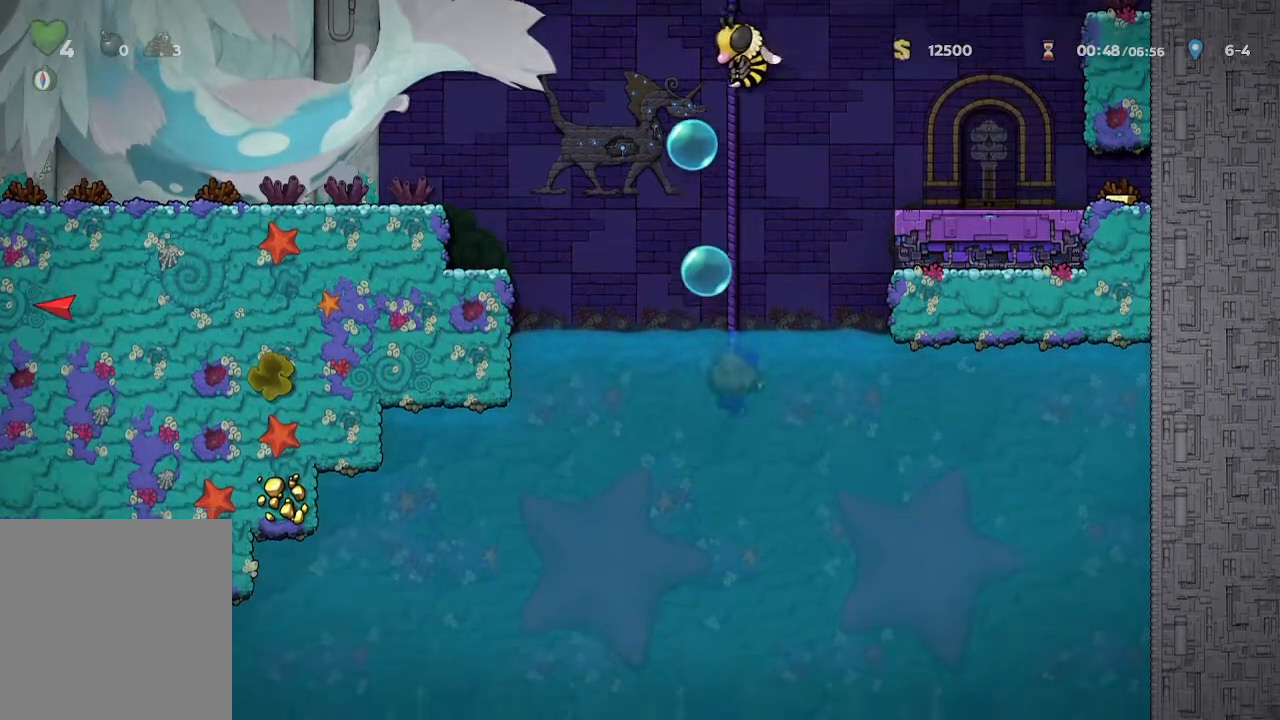
{"buttons": [], "left_stick": "center", "right_stick": "center", "events": []}
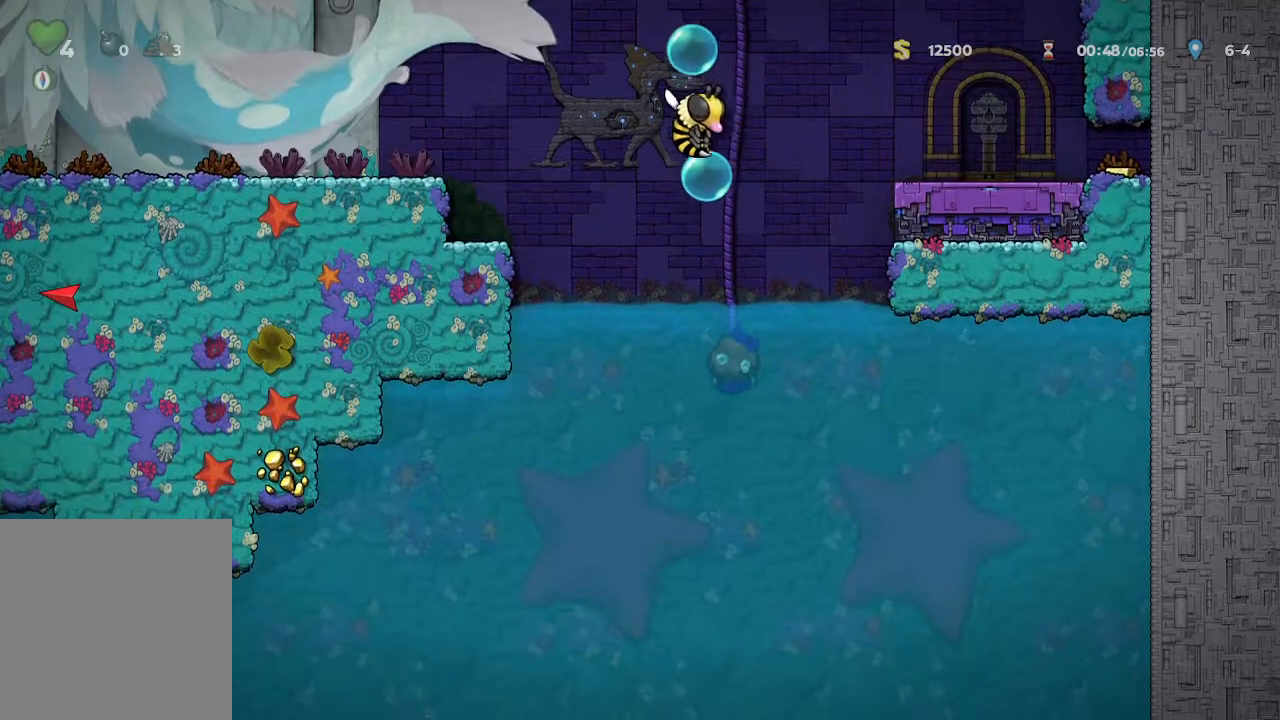
{"buttons": [], "left_stick": "center", "right_stick": "center", "events": []}
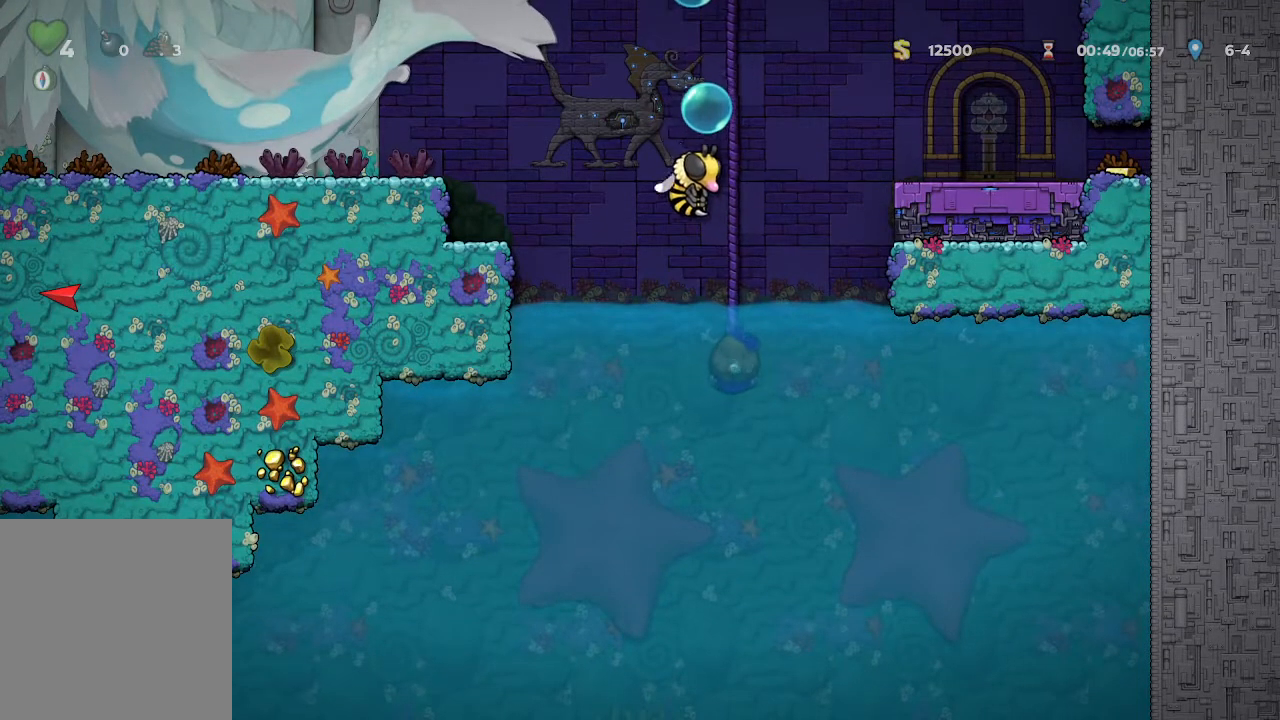
{"buttons": ["X"], "left_stick": "center", "right_stick": "center", "events": [[400, "X", "down"]]}
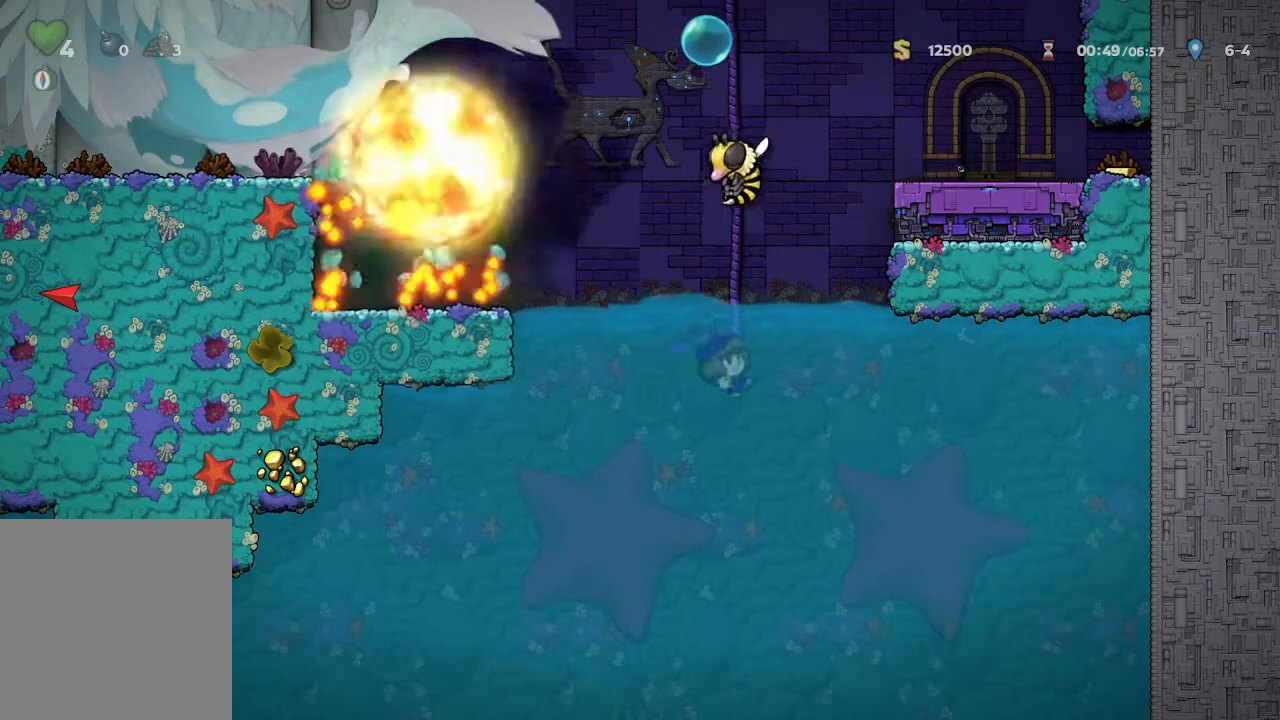
{"buttons": ["X"], "left_stick": "center", "right_stick": "center", "events": [[117, "X", "up"], [333, "X", "down"]]}
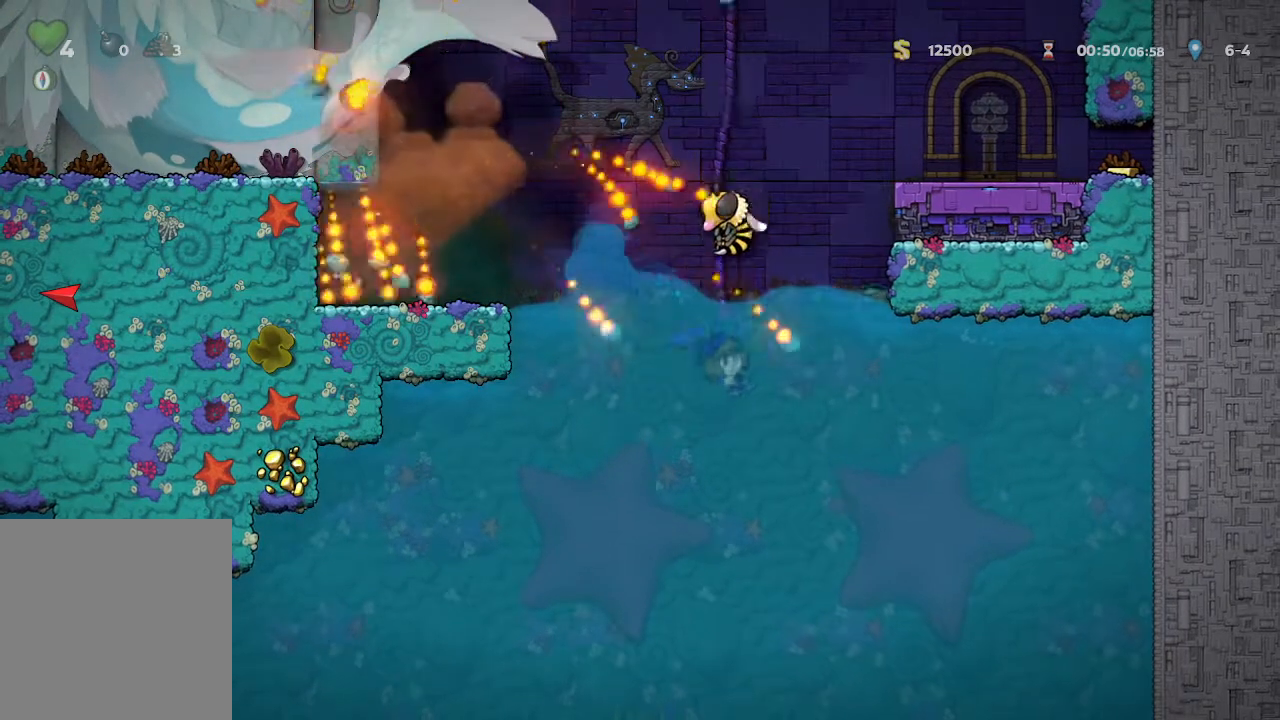
{"buttons": ["X"], "left_stick": "center", "right_stick": "center", "events": [[50, "X", "up"], [283, "X", "down"]]}
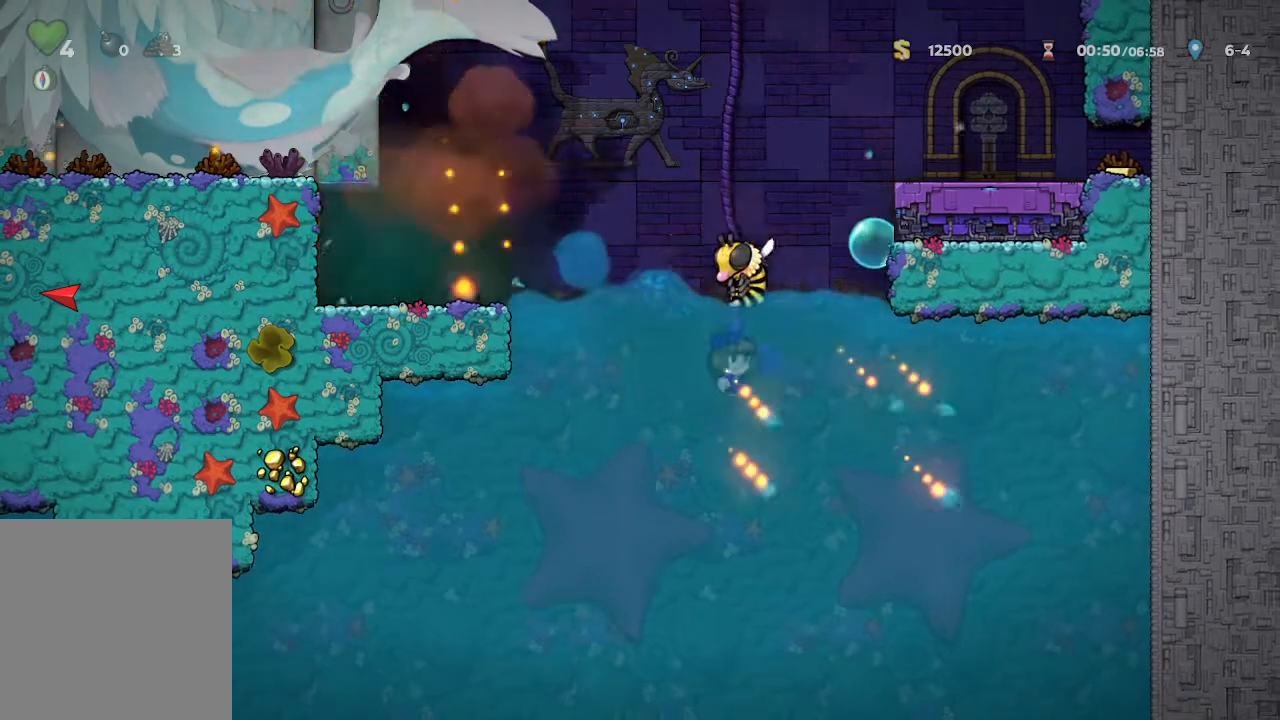
{"buttons": [], "left_stick": "center", "right_stick": "center", "events": [[17, "X", "up"], [200, "X", "down"], [417, "X", "up"]]}
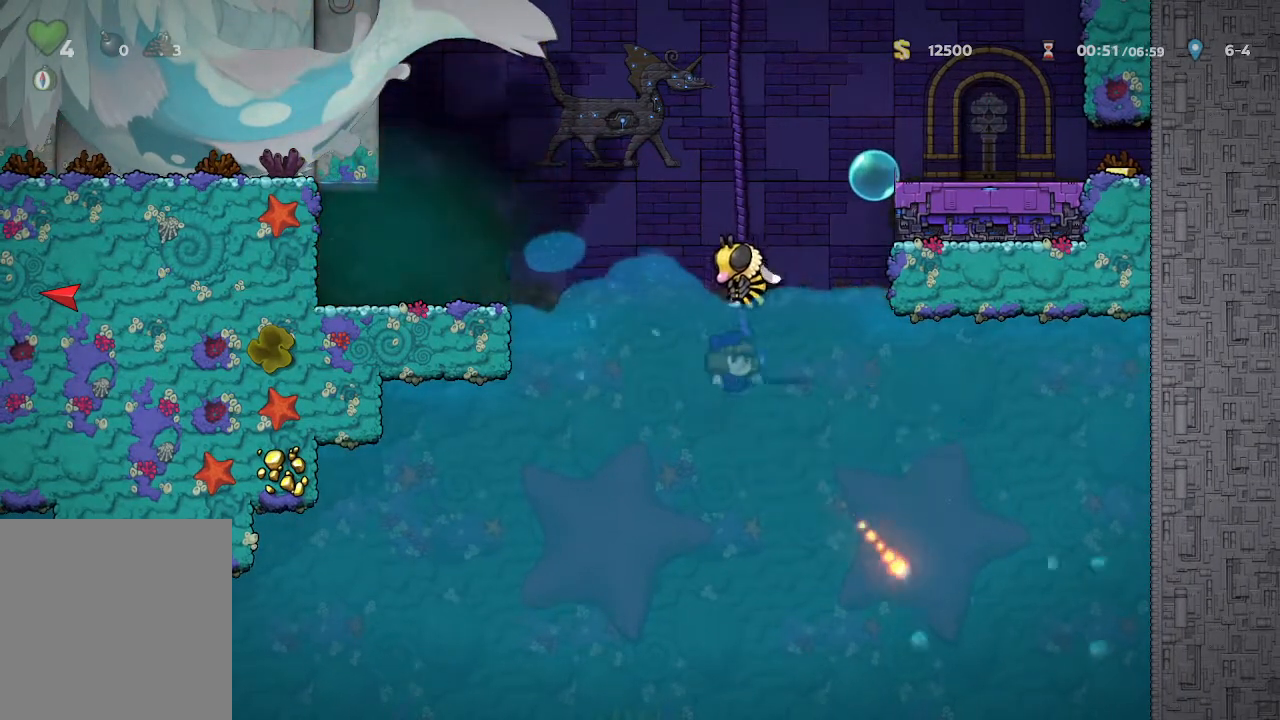
{"buttons": [], "left_stick": "center", "right_stick": "center", "events": [[150, "left_stick", "up"], [217, "X", "down"], [233, "left_stick", "center"], [400, "X", "up"]]}
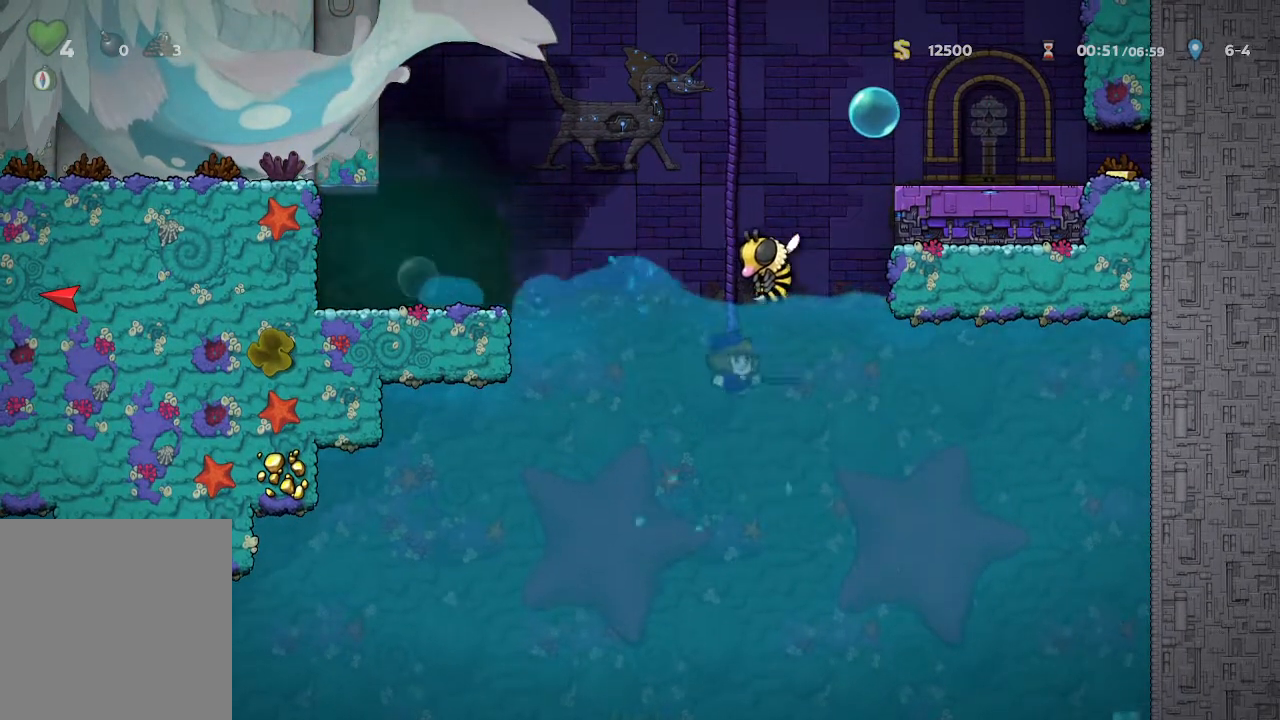
{"buttons": [], "left_stick": "center", "right_stick": "center", "events": [[200, "left_stick", "left"], [250, "X", "down"], [283, "left_stick", "center"], [433, "X", "up"]]}
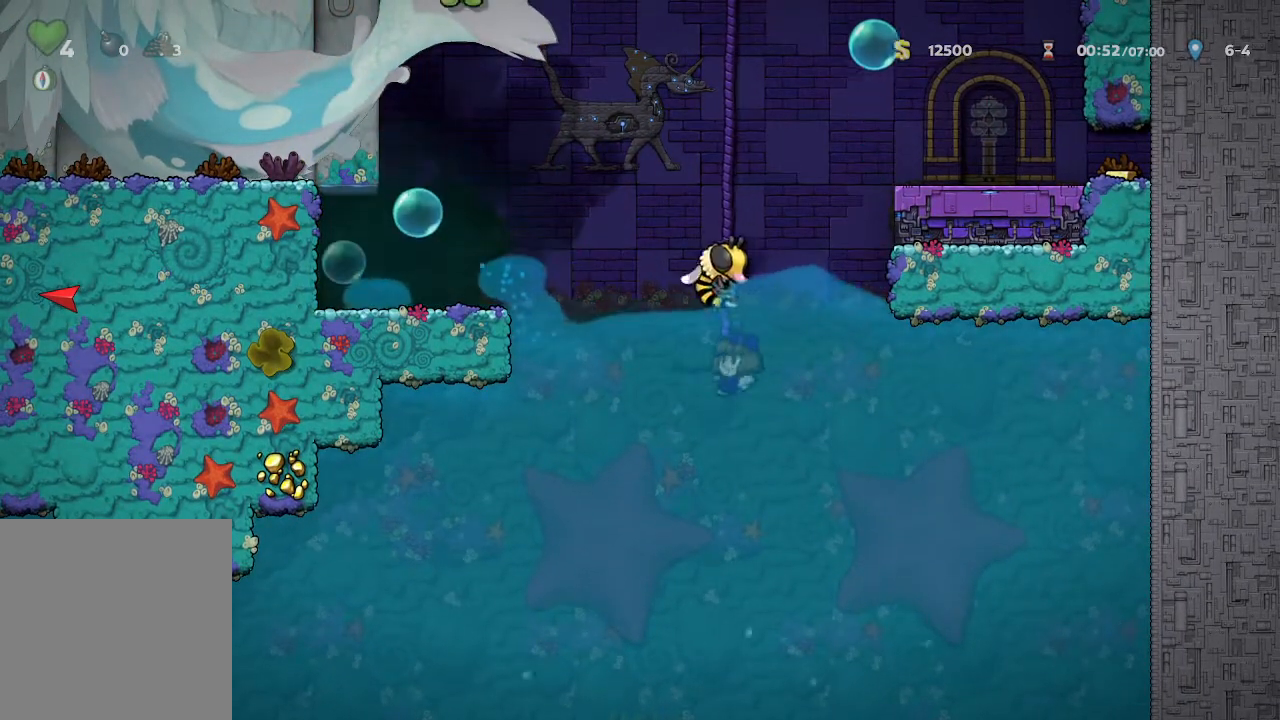
{"buttons": [], "left_stick": "center", "right_stick": "center", "events": []}
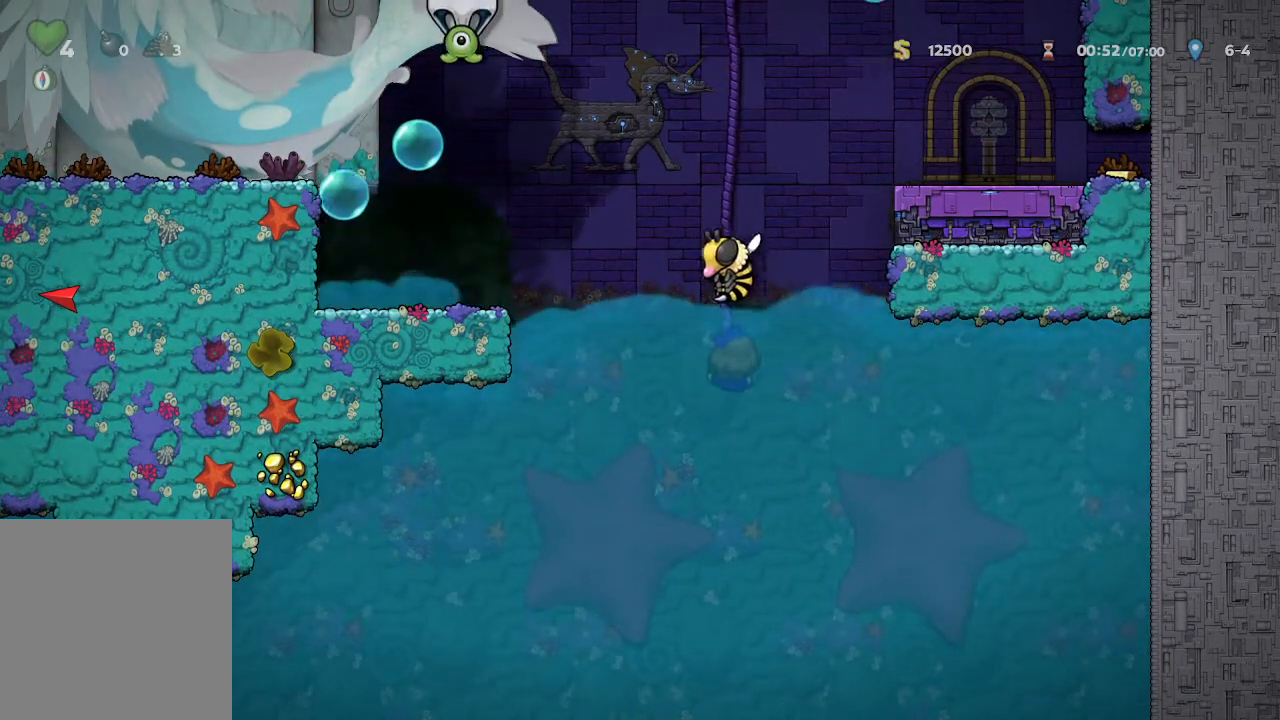
{"buttons": [], "left_stick": "up", "right_stick": "center", "events": [[483, "left_stick", "up"]]}
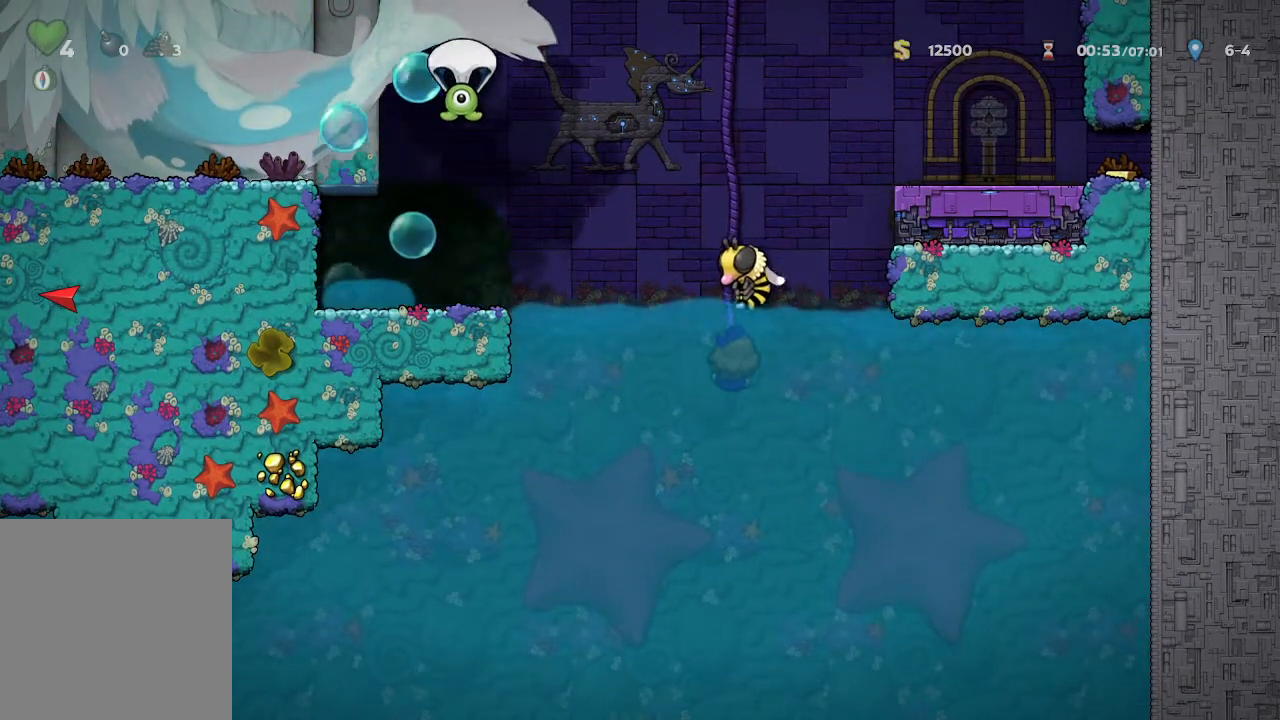
{"buttons": [], "left_stick": "center", "right_stick": "center", "events": [[33, "X", "down"], [67, "left_stick", "center"], [233, "X", "up"]]}
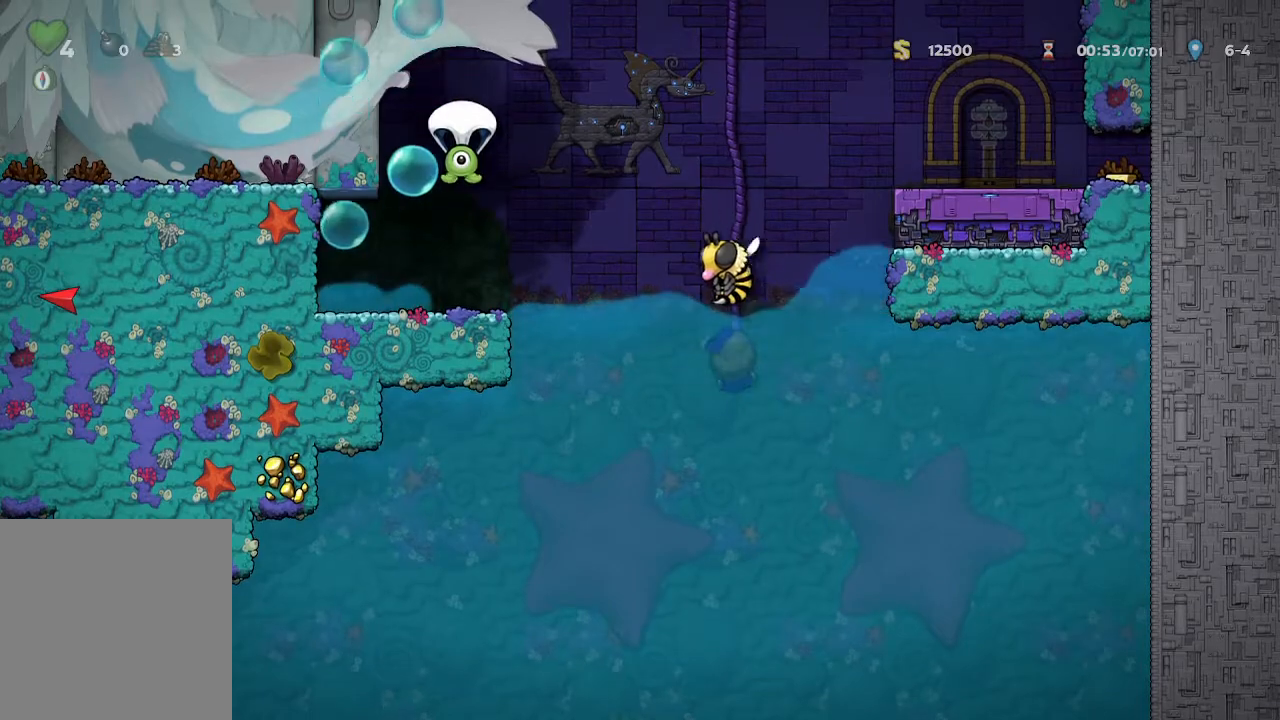
{"buttons": [], "left_stick": "center", "right_stick": "center", "events": [[83, "left_stick", "up"], [100, "X", "down"], [167, "left_stick", "center"], [300, "X", "up"]]}
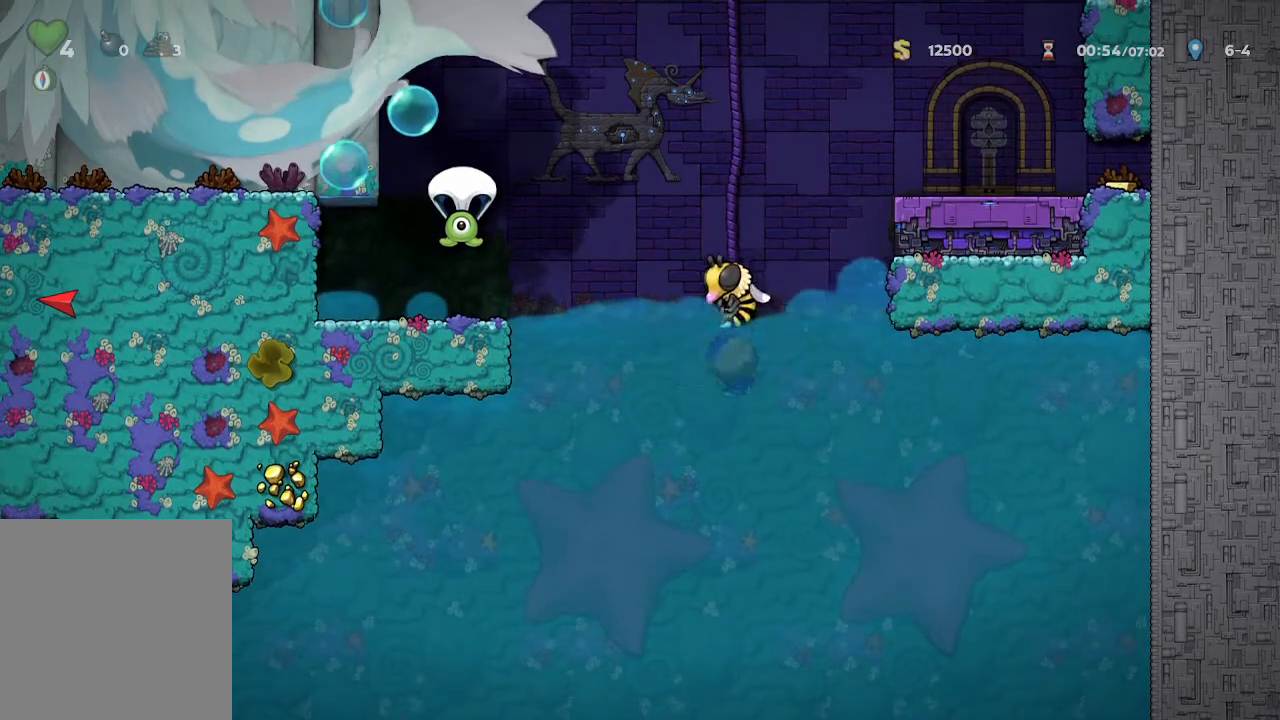
{"buttons": ["X"], "left_stick": "center", "right_stick": "center", "events": [[17, "X", "down"], [217, "X", "up"], [450, "X", "down"]]}
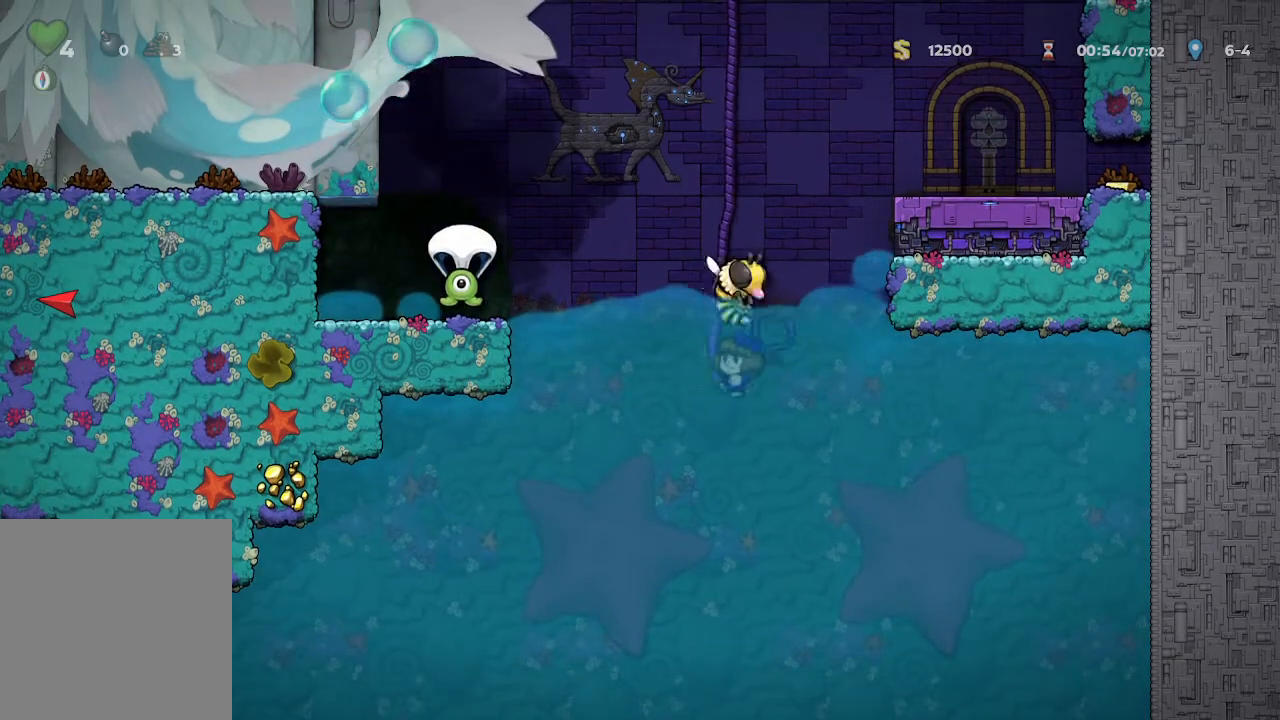
{"buttons": ["X"], "left_stick": "center", "right_stick": "center", "events": [[150, "X", "up"], [433, "X", "down"]]}
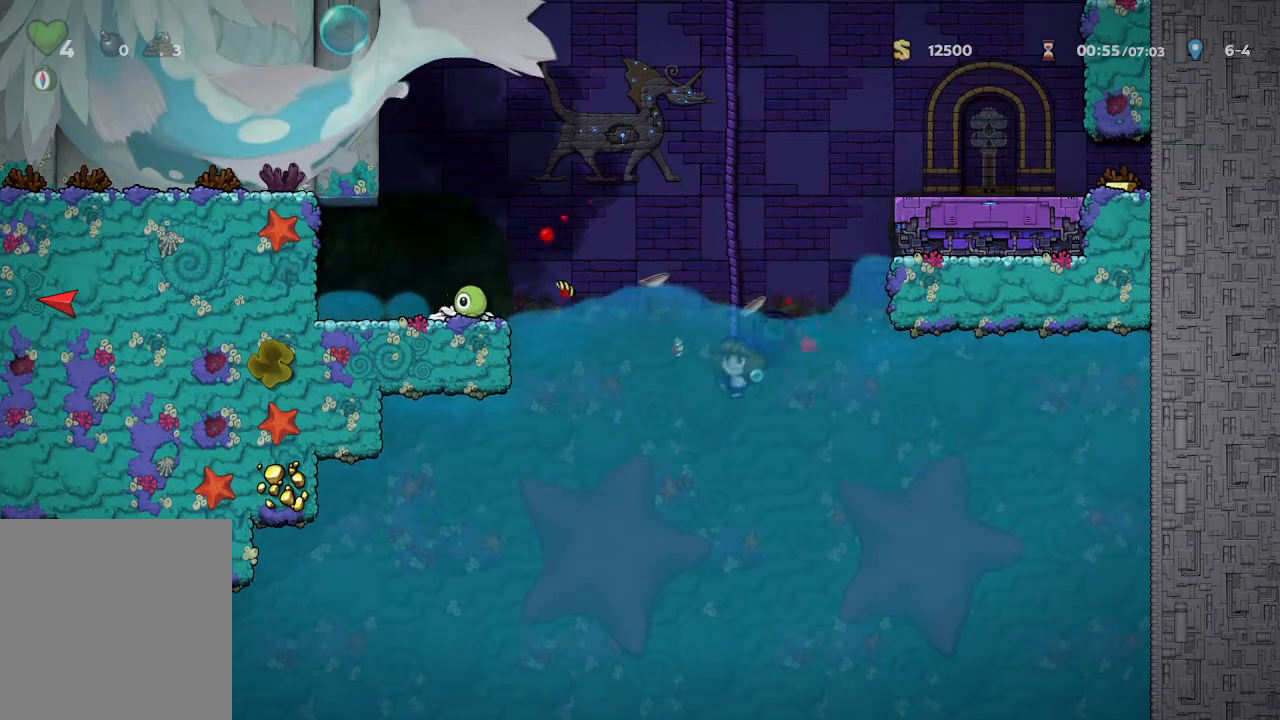
{"buttons": [], "left_stick": "up", "right_stick": "center", "events": [[117, "X", "up"], [400, "left_stick", "up"]]}
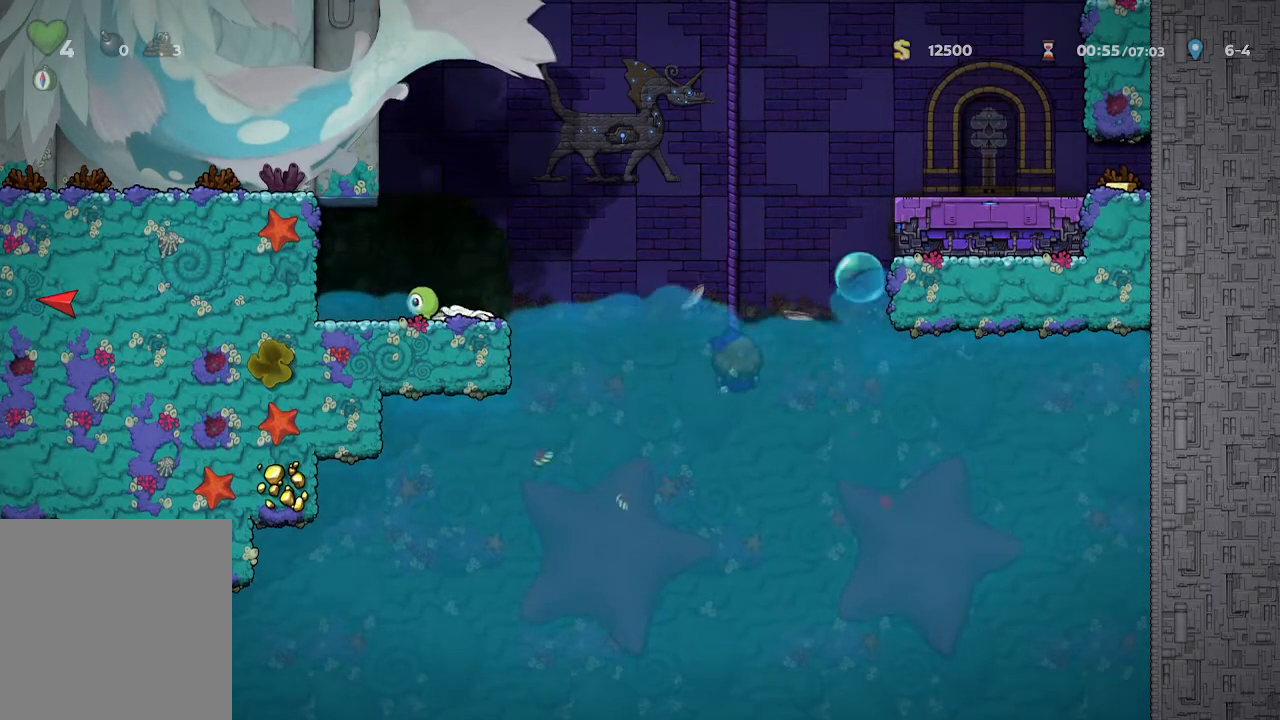
{"buttons": [], "left_stick": "up", "right_stick": "center", "events": []}
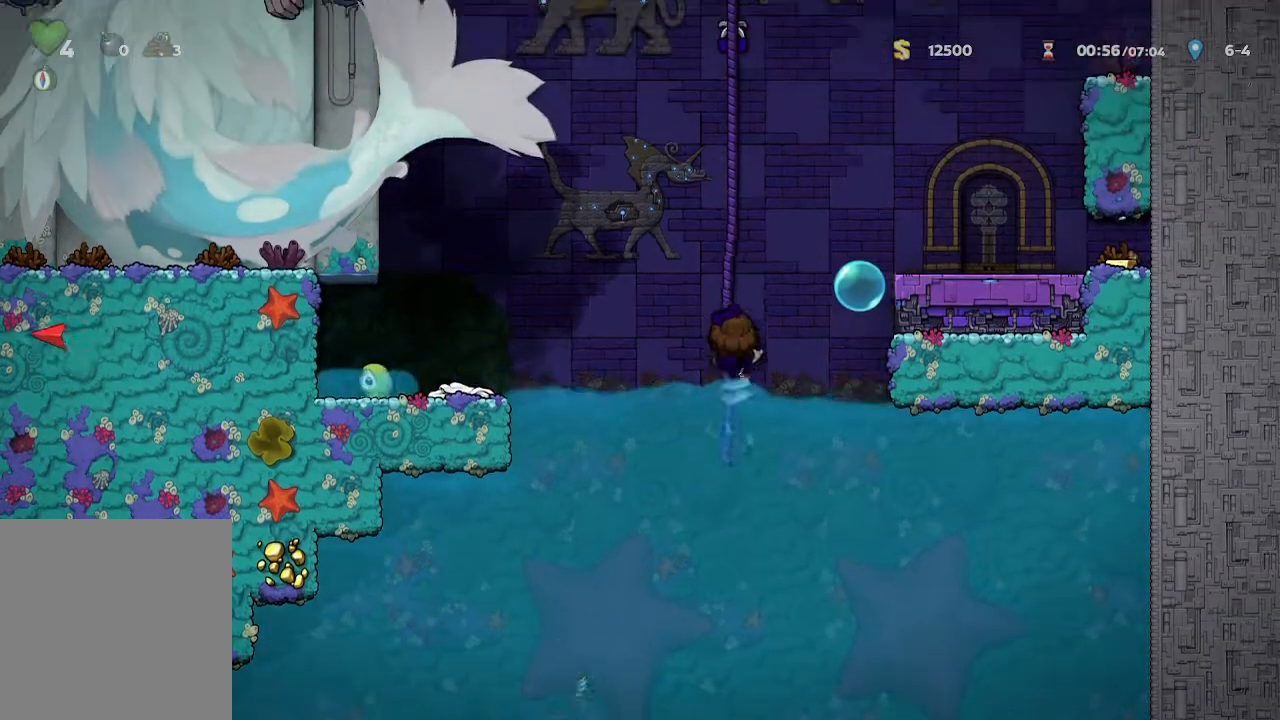
{"buttons": [], "left_stick": "up", "right_stick": "center", "events": [[67, "left_stick", "center"], [367, "left_stick", "up"]]}
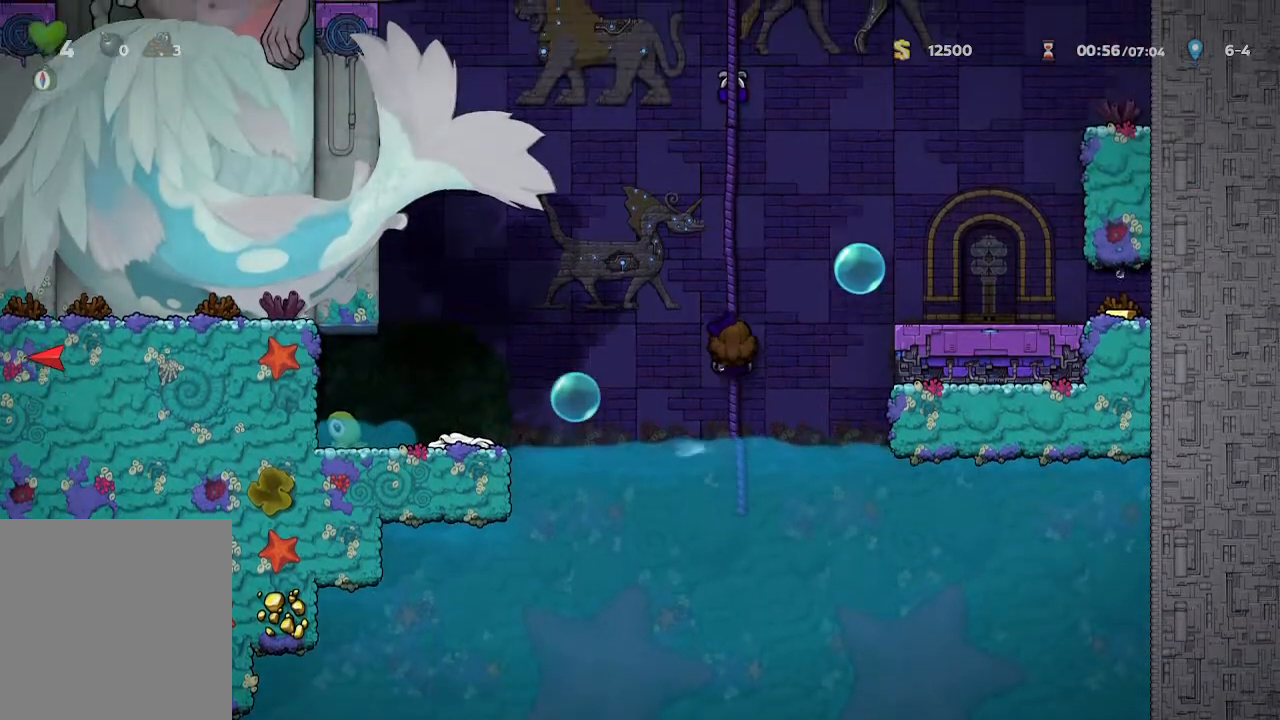
{"buttons": [], "left_stick": "up", "right_stick": "center", "events": [[167, "left_stick", "center"], [417, "left_stick", "up"]]}
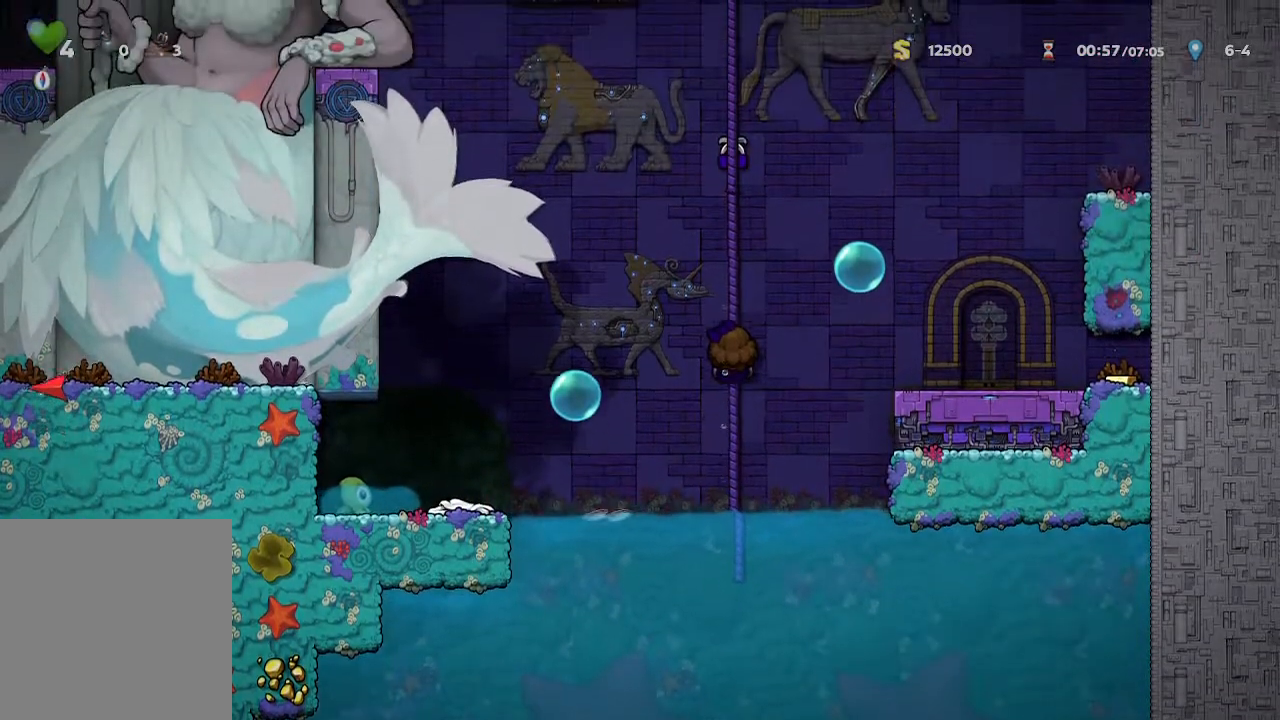
{"buttons": [], "left_stick": "center", "right_stick": "center", "events": [[133, "left_stick", "center"]]}
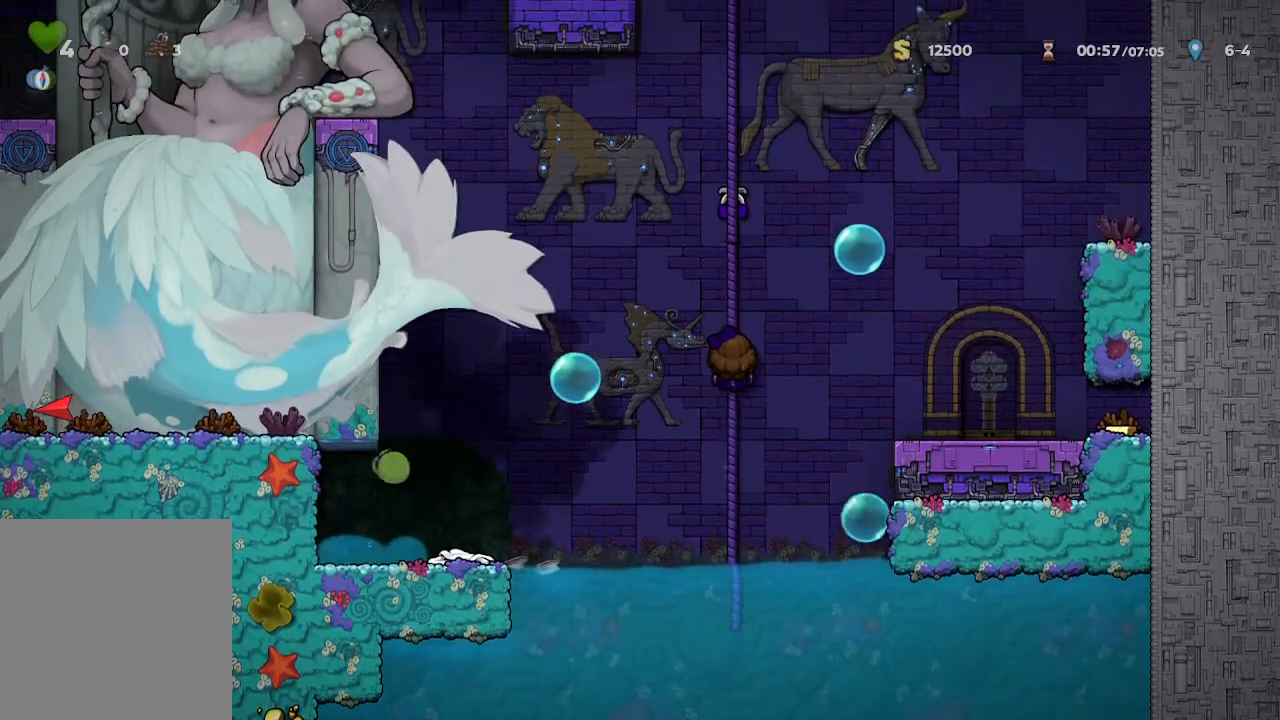
{"buttons": [], "left_stick": "center", "right_stick": "center", "events": []}
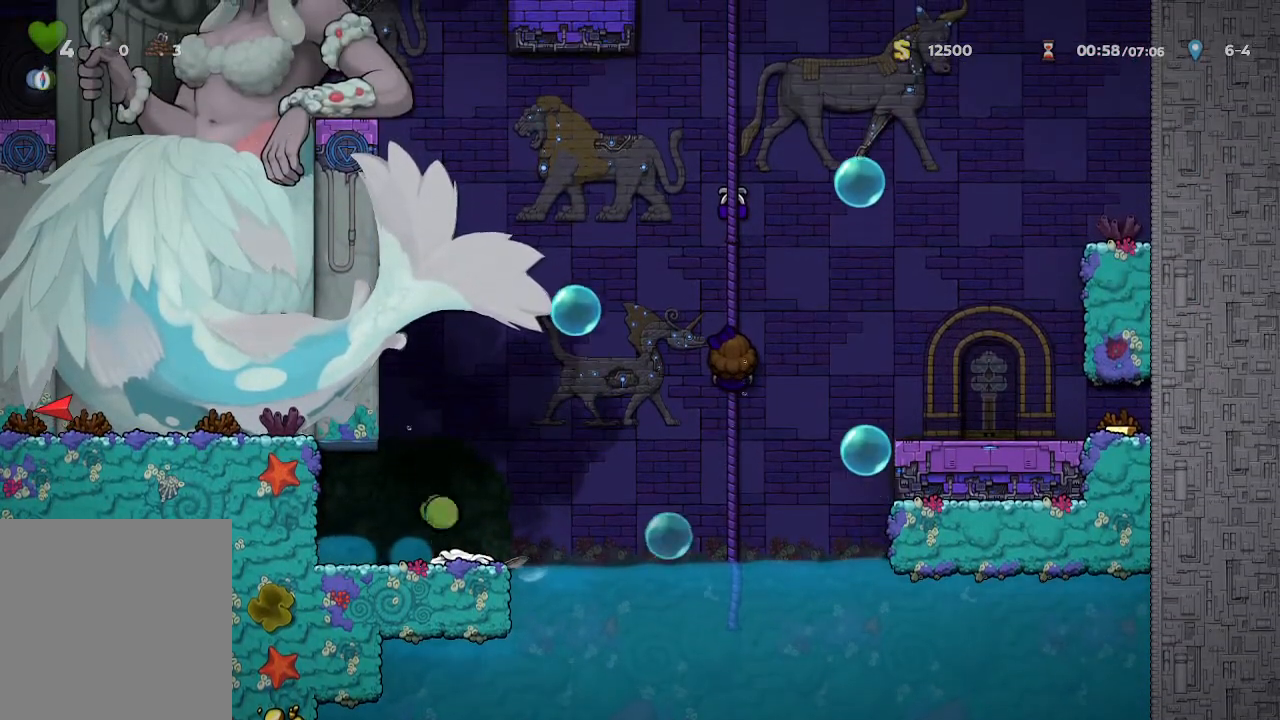
{"buttons": [], "left_stick": "center", "right_stick": "center", "events": []}
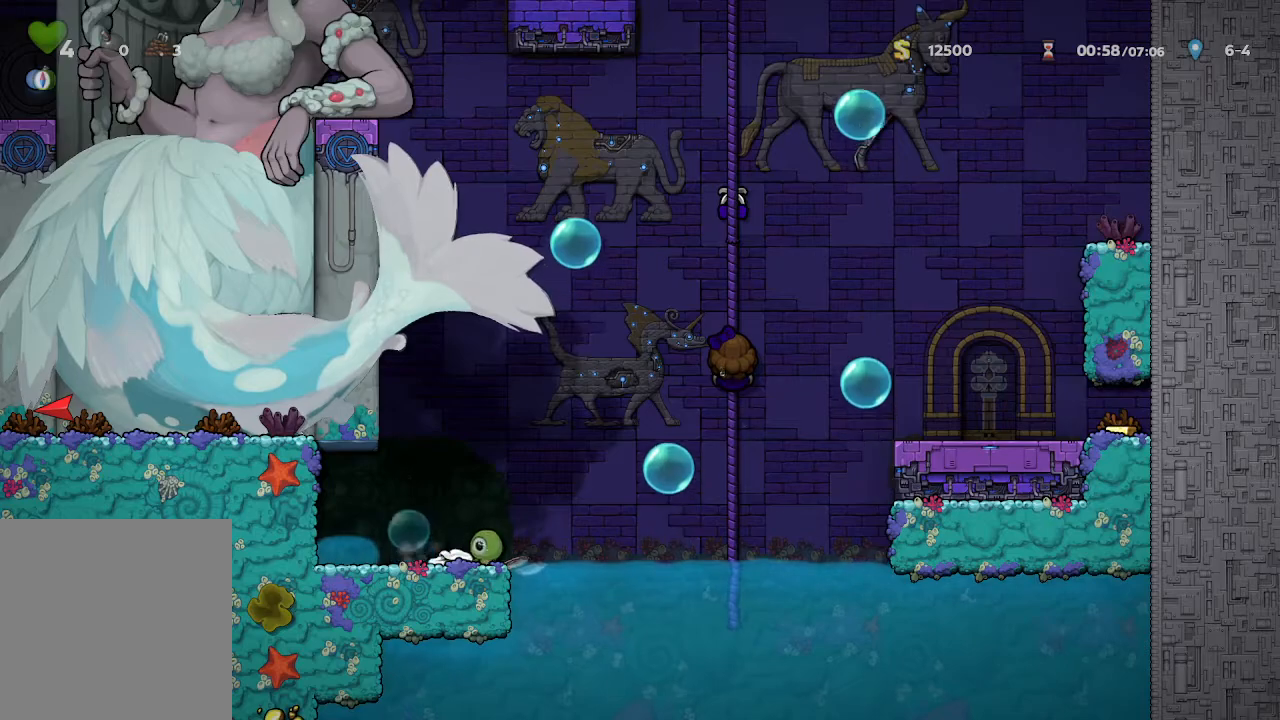
{"buttons": [], "left_stick": "center", "right_stick": "center", "events": []}
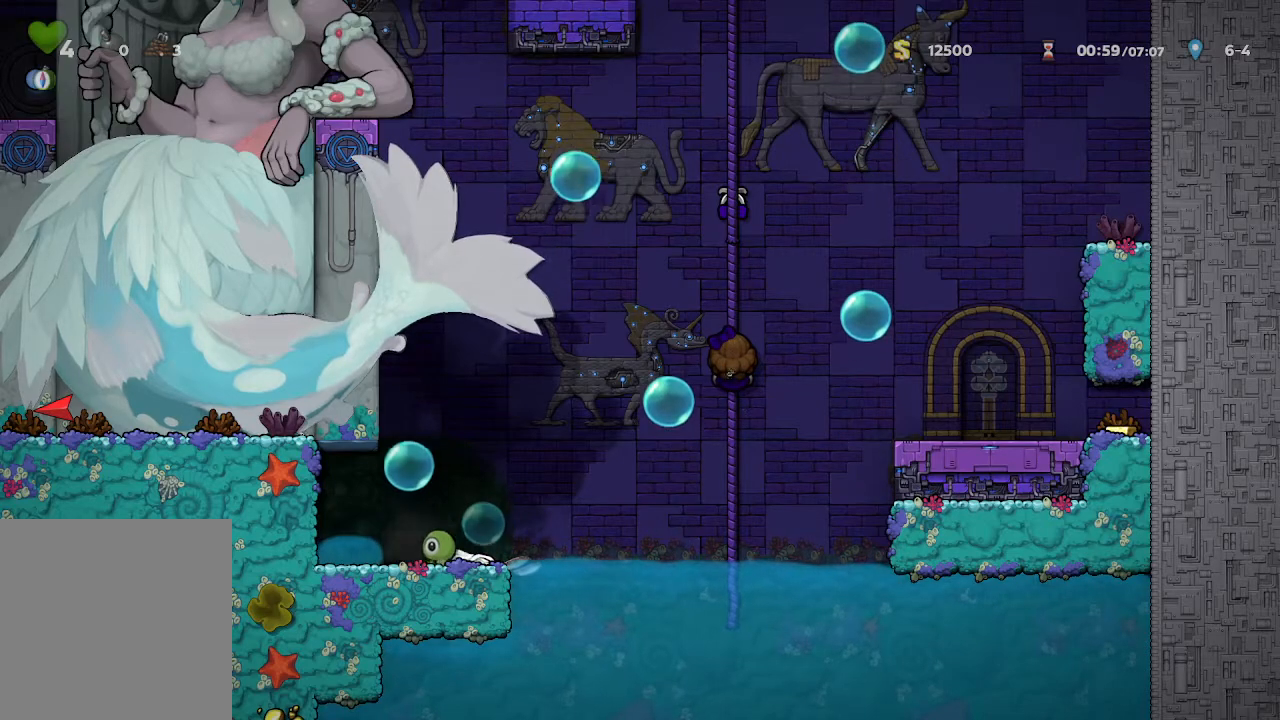
{"buttons": [], "left_stick": "center", "right_stick": "center", "events": []}
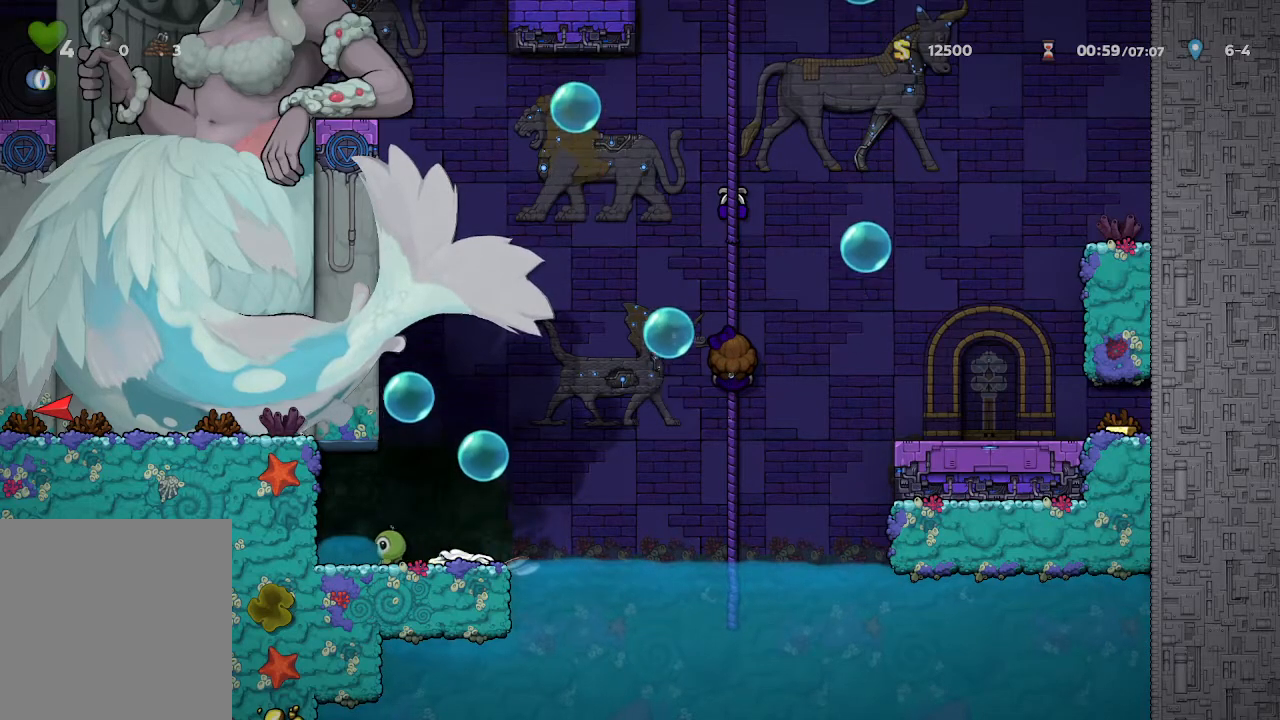
{"buttons": [], "left_stick": "center", "right_stick": "center", "events": []}
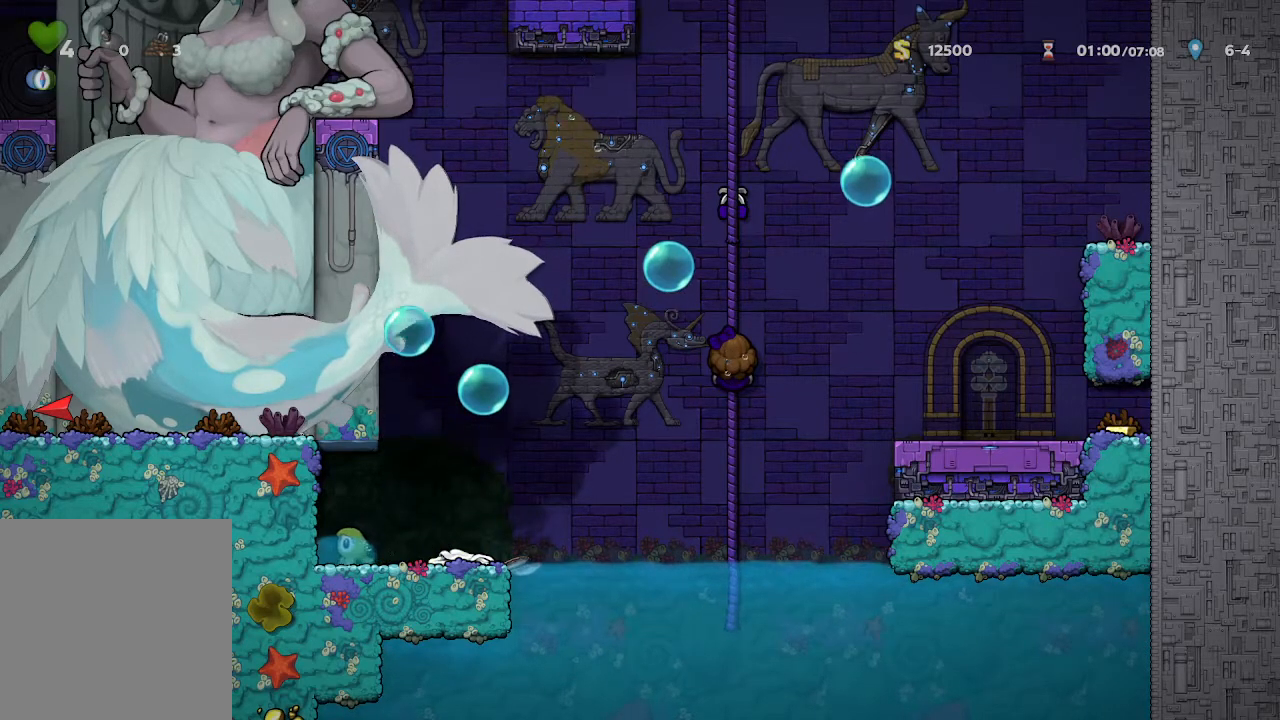
{"buttons": [], "left_stick": "up-left", "right_stick": "center", "events": [[50, "A", "down"], [150, "A", "up"], [167, "left_stick", "up-left"]]}
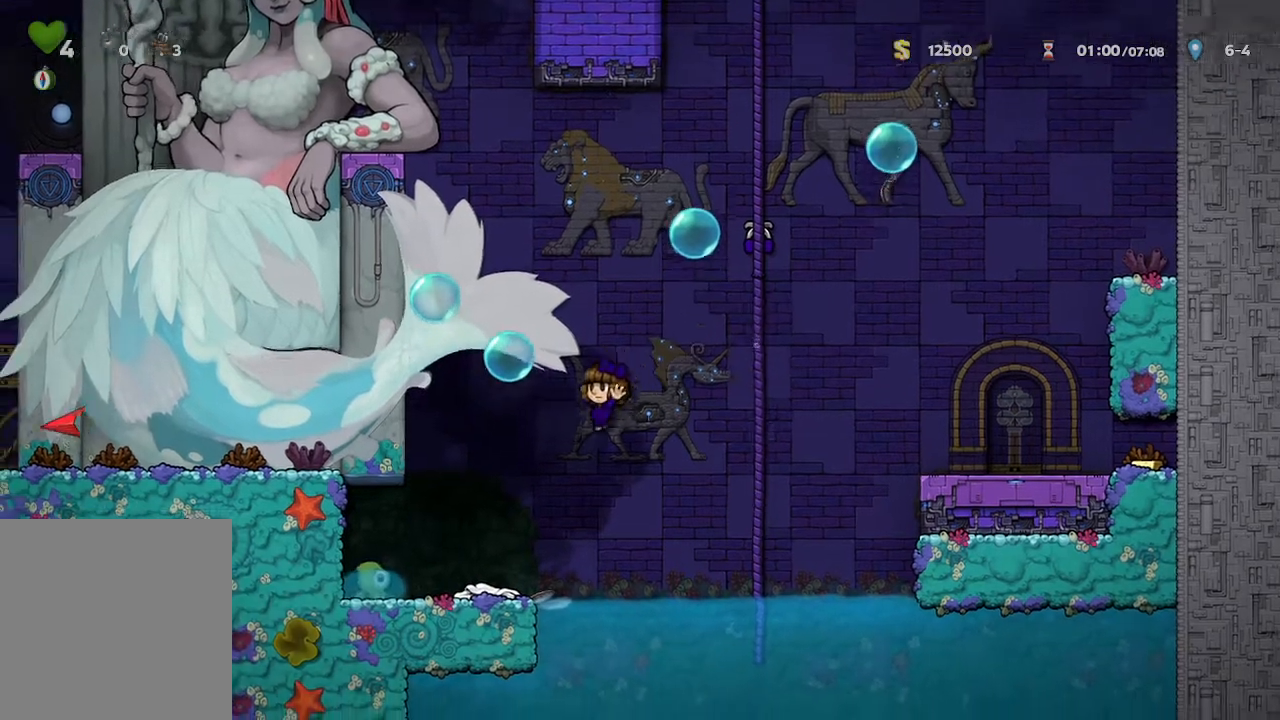
{"buttons": [], "left_stick": "center", "right_stick": "center", "events": [[17, "X", "down"], [200, "X", "up"], [217, "left_stick", "center"]]}
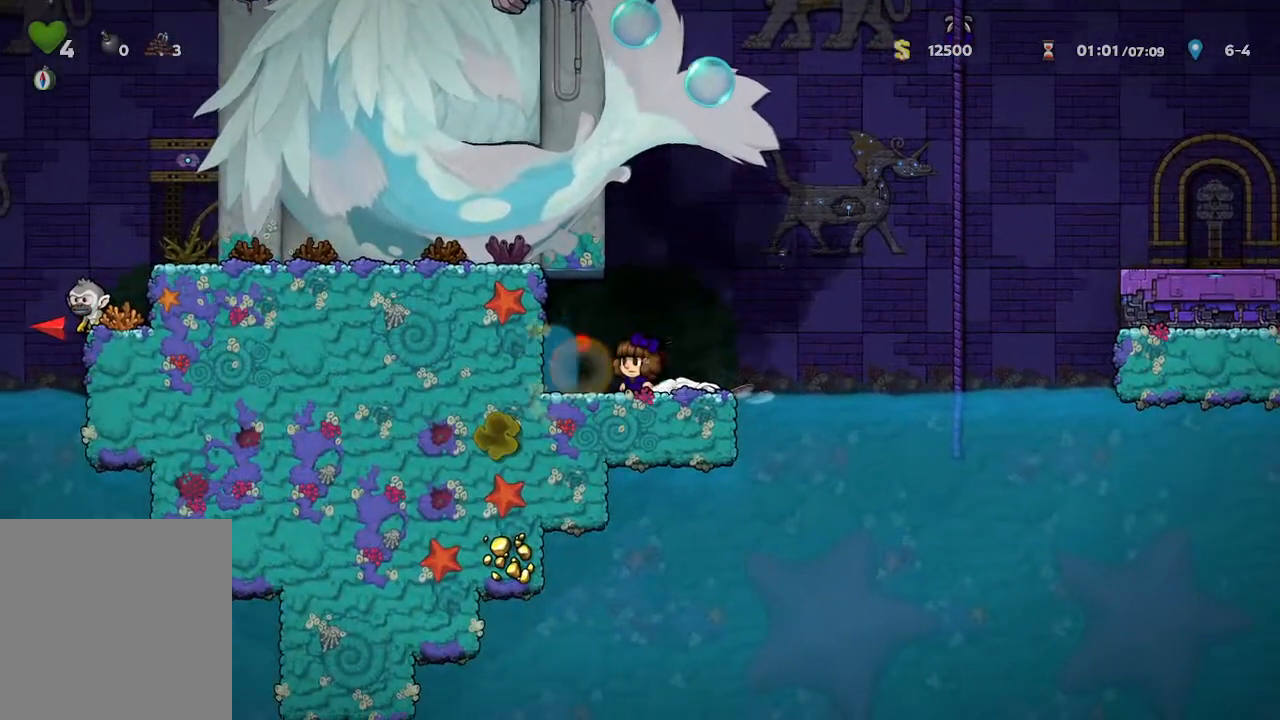
{"buttons": [], "left_stick": "up", "right_stick": "center", "events": [[350, "left_stick", "up"]]}
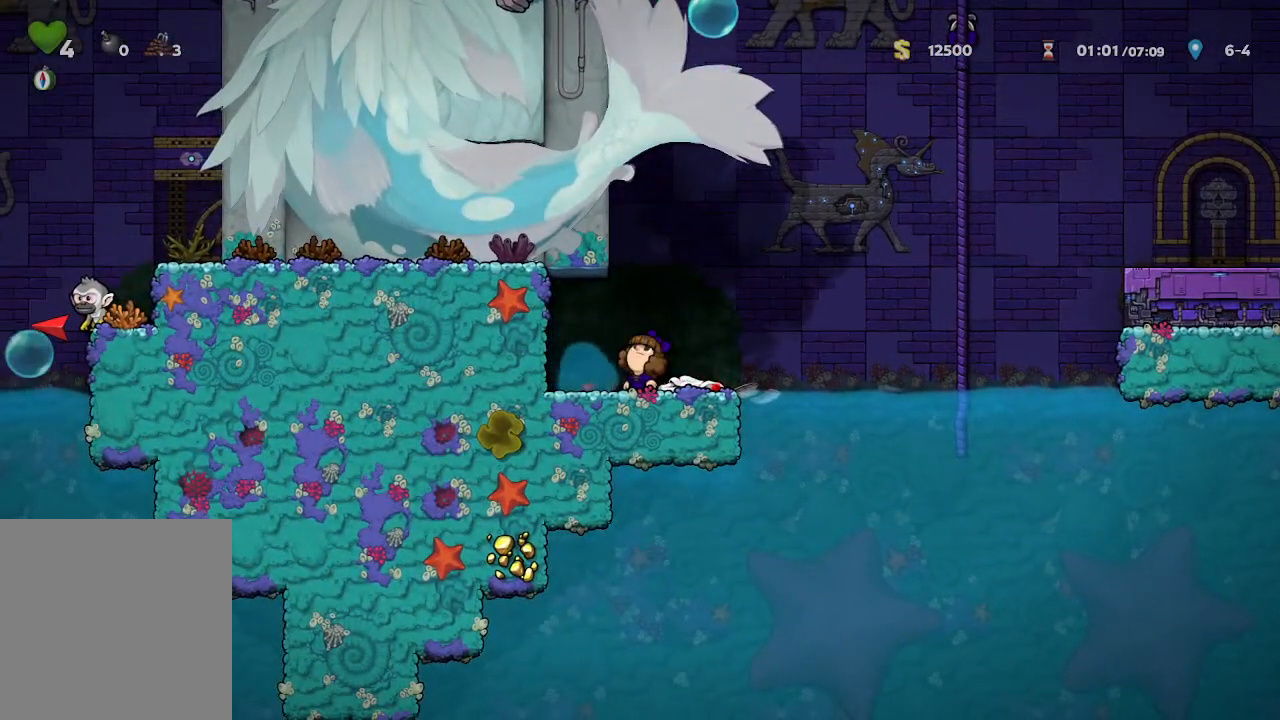
{"buttons": [], "left_stick": "up", "right_stick": "center", "events": []}